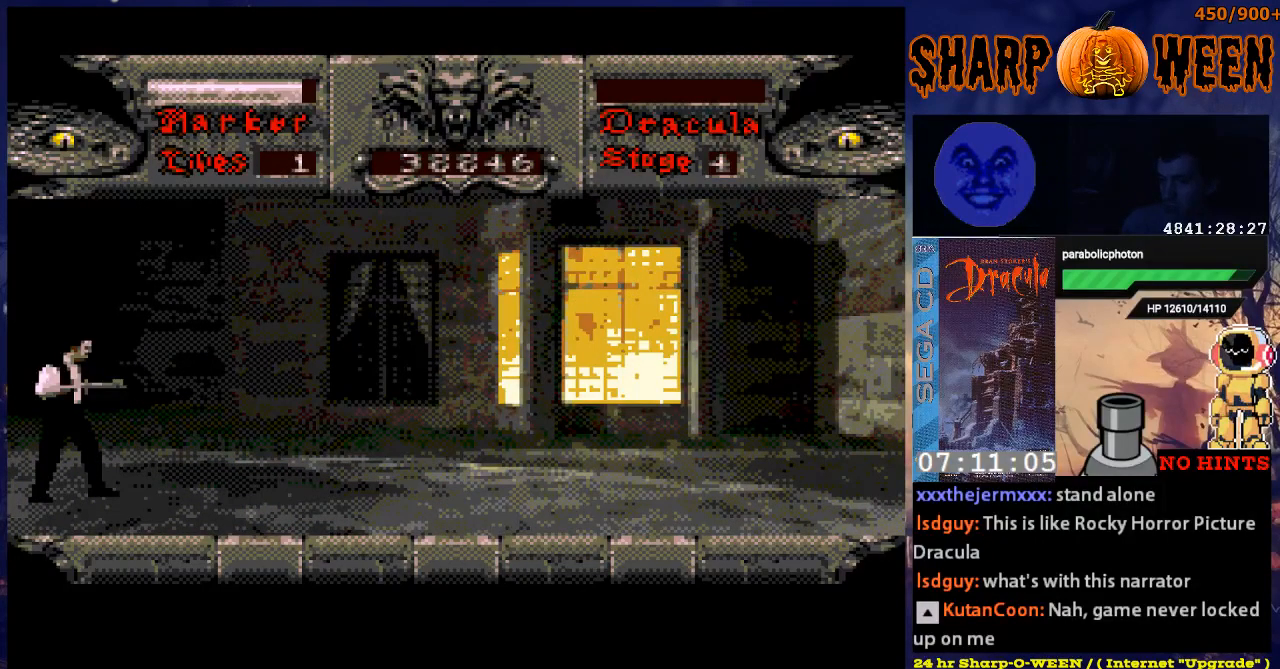
Gameplay with a controller (Xbox layout); each line is a JSON object with the inputs held at the frame after it. "events" lists button and stick changes between this image and that frame as [ms after this image, input, new state], when the widget could be followed in between. Not read: L1 L2 L3 R1 R2 R3.
{"buttons": ["DPAD_RIGHT"], "events": [[452, "DPAD_RIGHT", "down"]]}
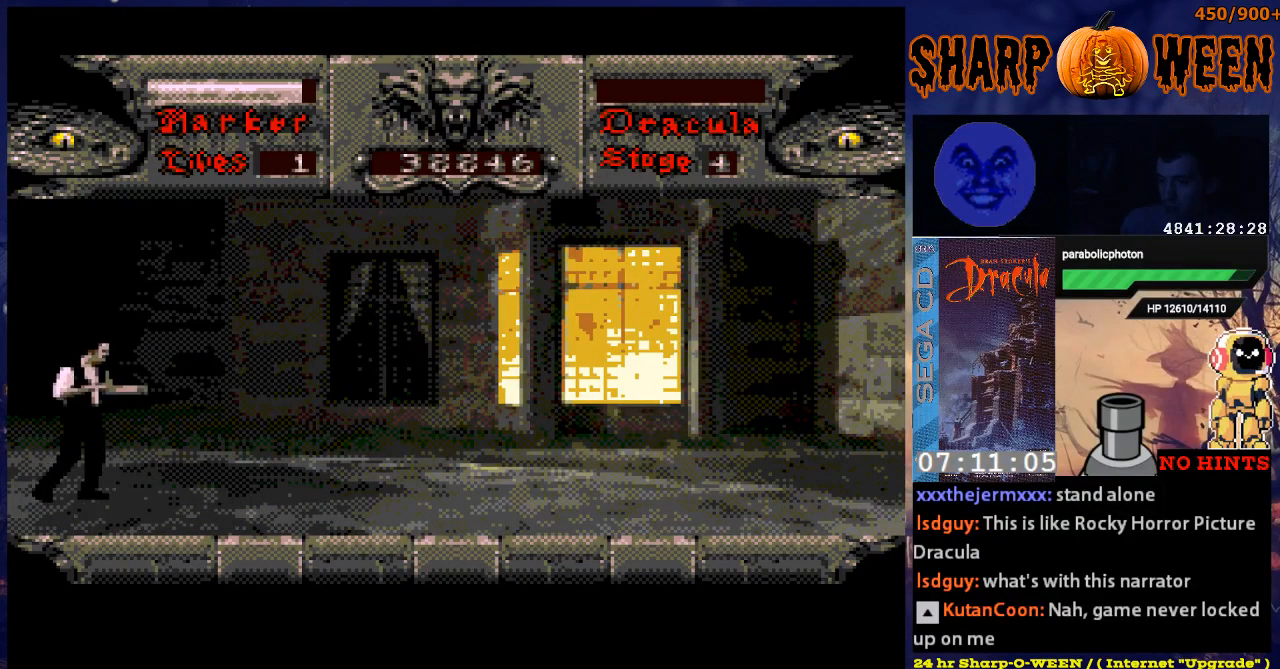
{"buttons": [], "events": [[451, "DPAD_RIGHT", "up"]]}
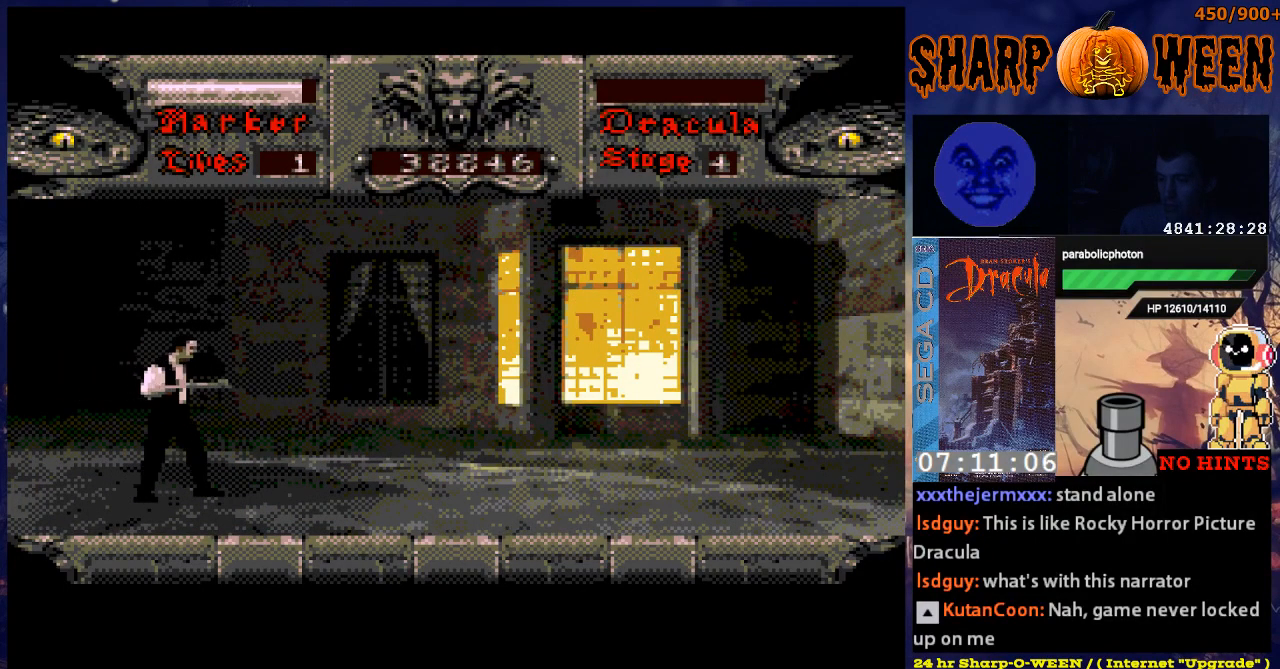
{"buttons": ["DPAD_RIGHT"], "events": [[301, "DPAD_RIGHT", "down"]]}
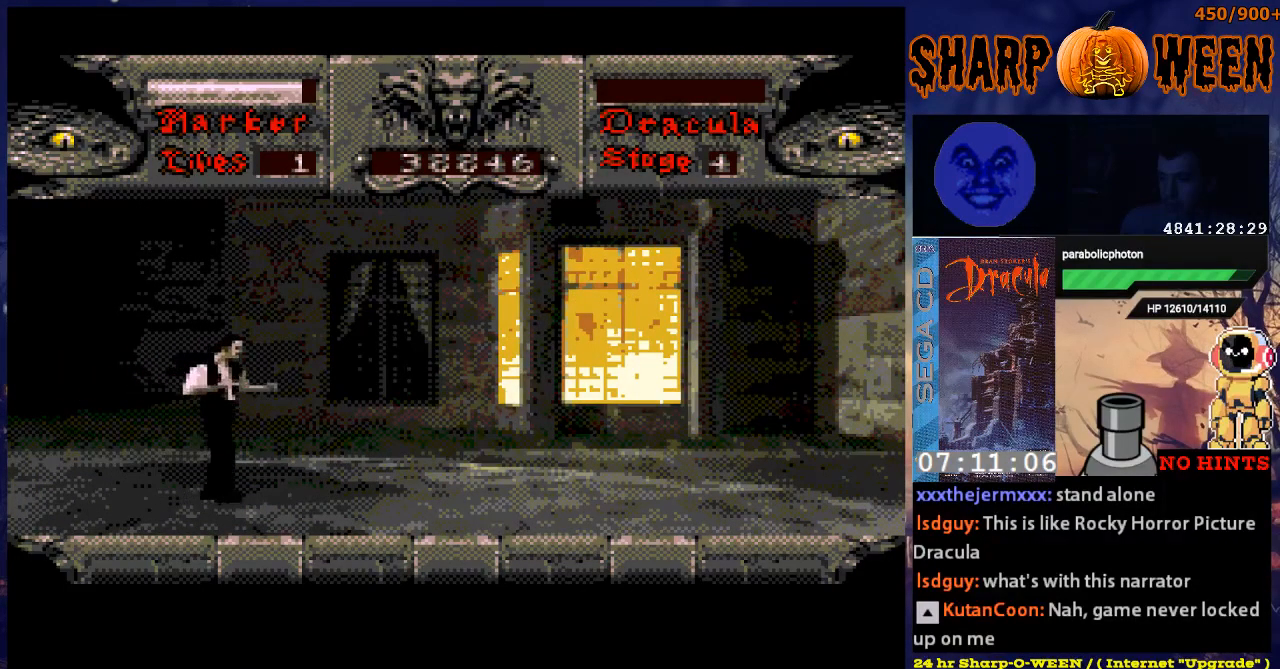
{"buttons": ["DPAD_UP"], "events": [[50, "DPAD_RIGHT", "up"], [401, "DPAD_UP", "down"]]}
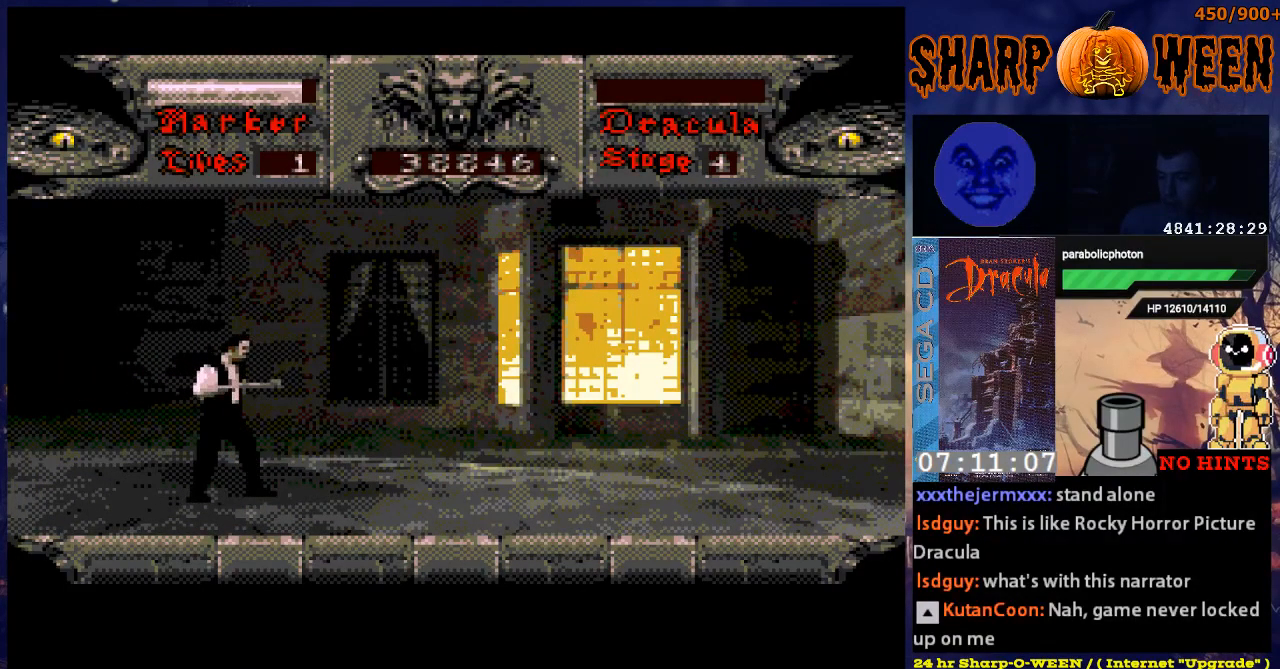
{"buttons": ["DPAD_UP"], "events": [[67, "A", "down"], [217, "A", "up"]]}
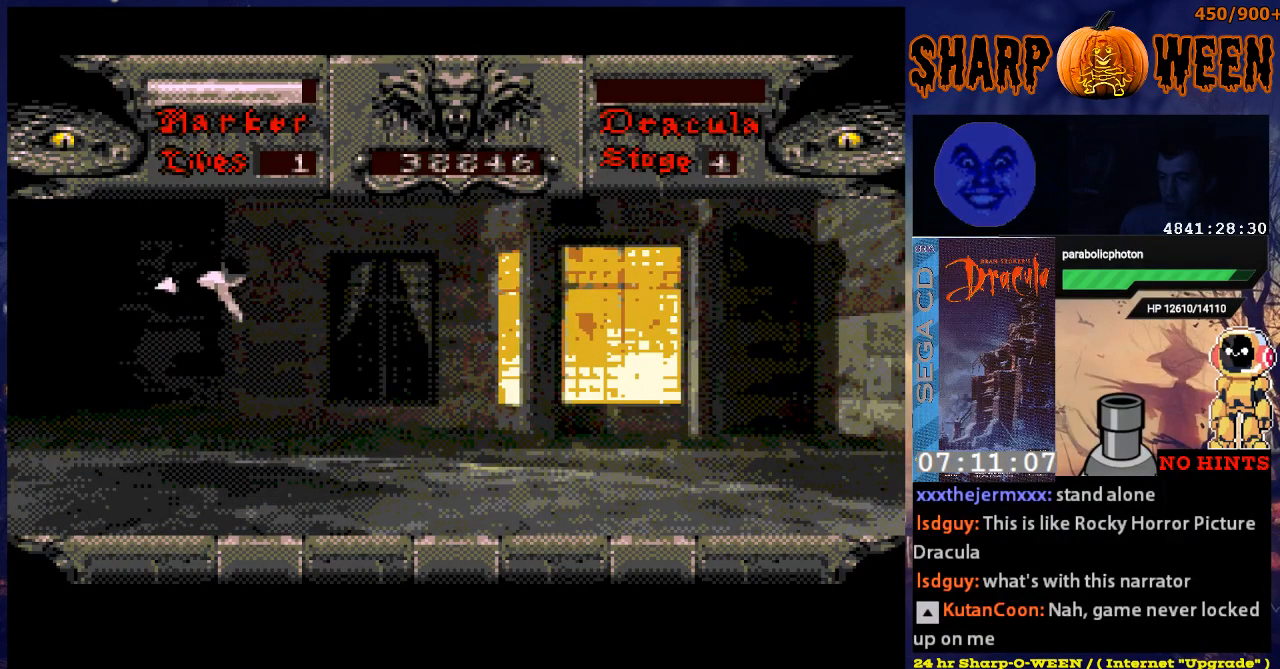
{"buttons": ["DPAD_RIGHT"], "events": [[217, "DPAD_UP", "up"], [401, "DPAD_RIGHT", "down"]]}
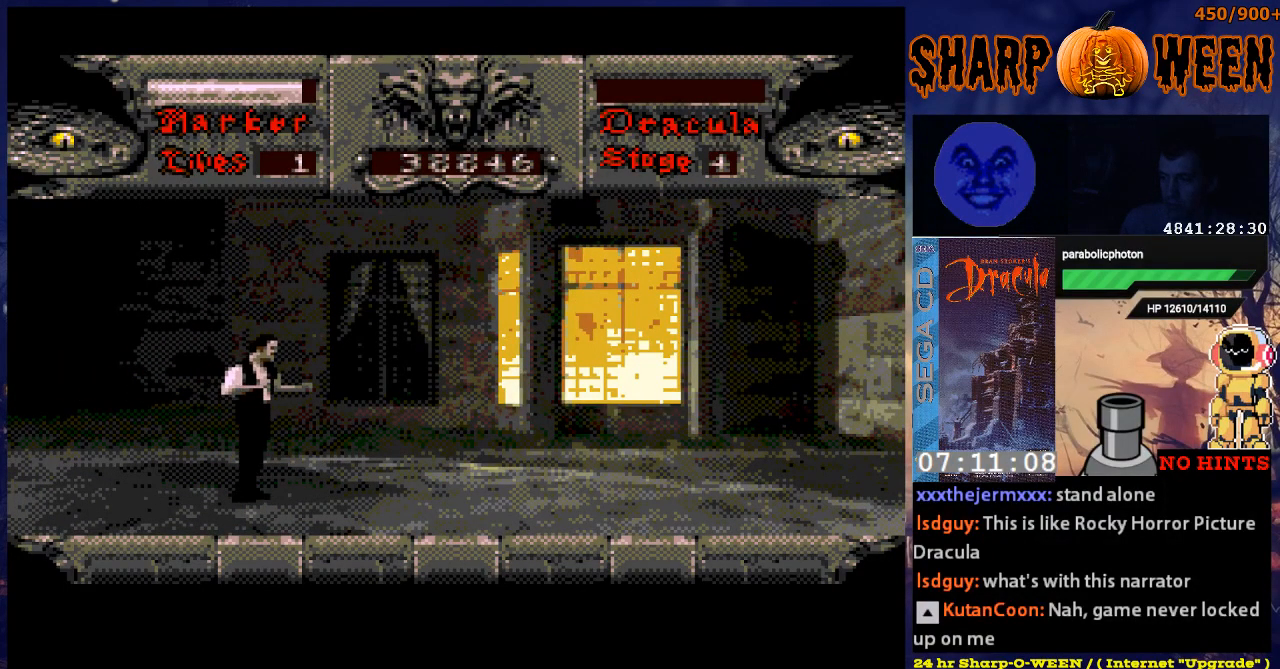
{"buttons": [], "events": [[251, "DPAD_RIGHT", "up"]]}
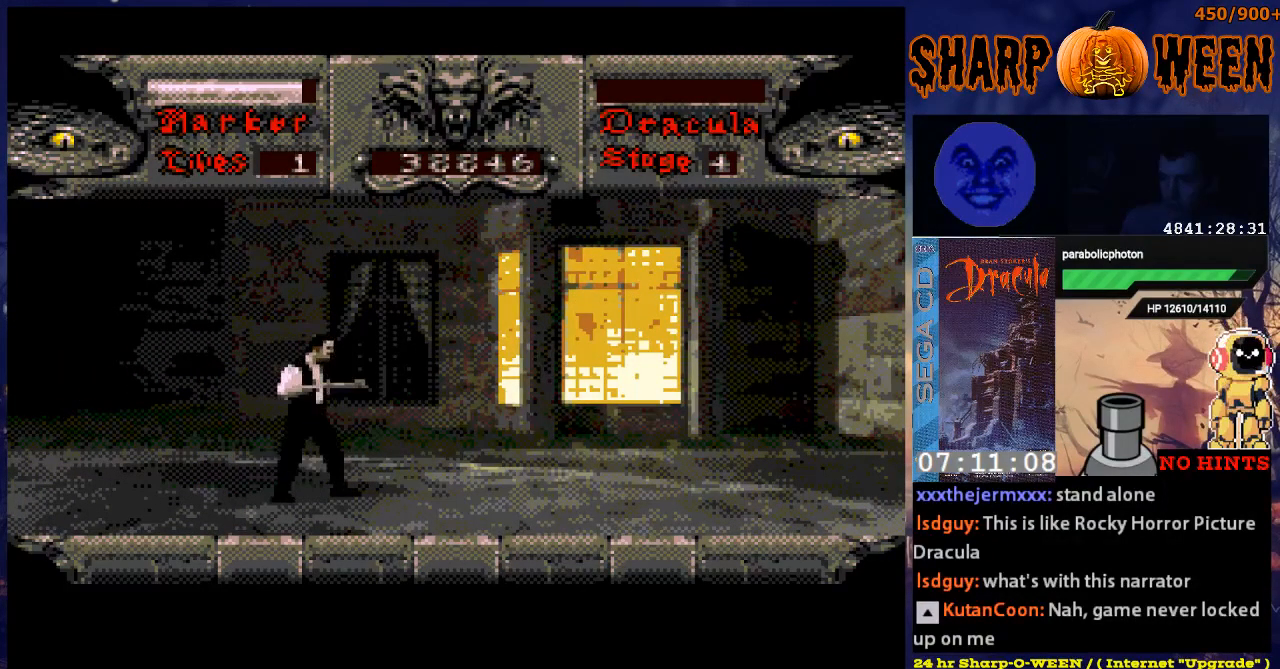
{"buttons": ["B", "DPAD_UP"], "events": [[51, "DPAD_UP", "down"], [151, "B", "down"], [251, "B", "up"], [352, "B", "down"]]}
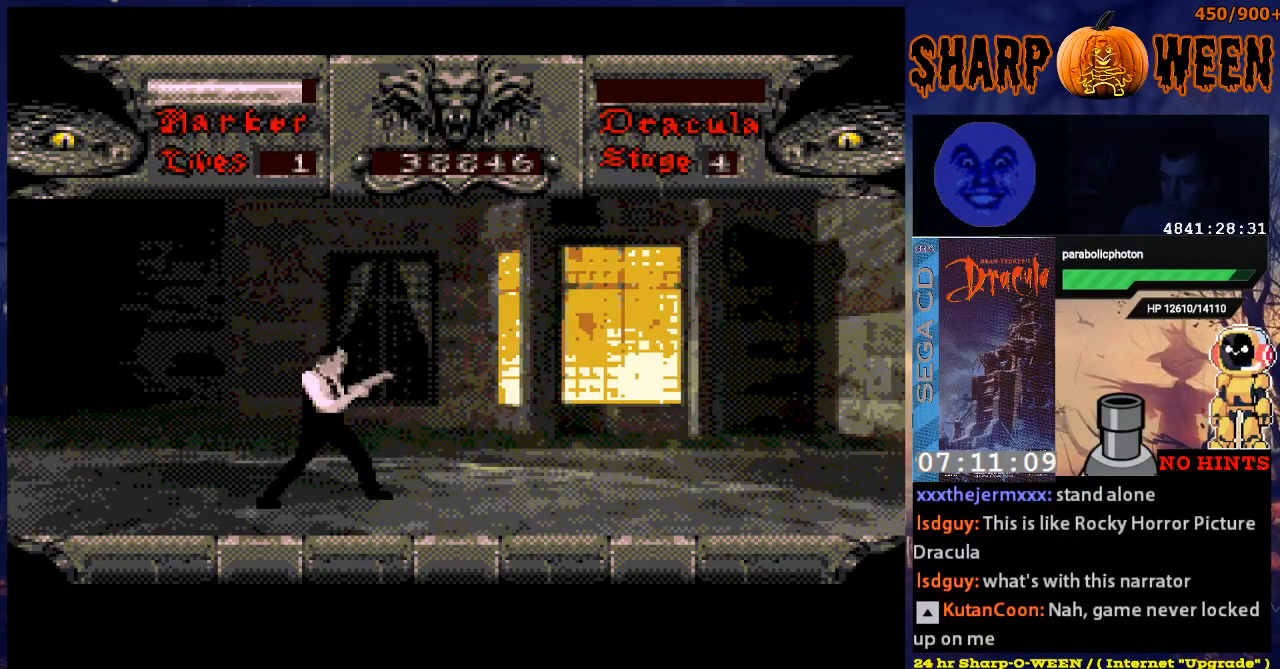
{"buttons": ["C", "DPAD_UP"], "events": [[50, "B", "up"], [251, "DPAD_UP", "up"], [502, "C", "down"], [502, "DPAD_UP", "down"]]}
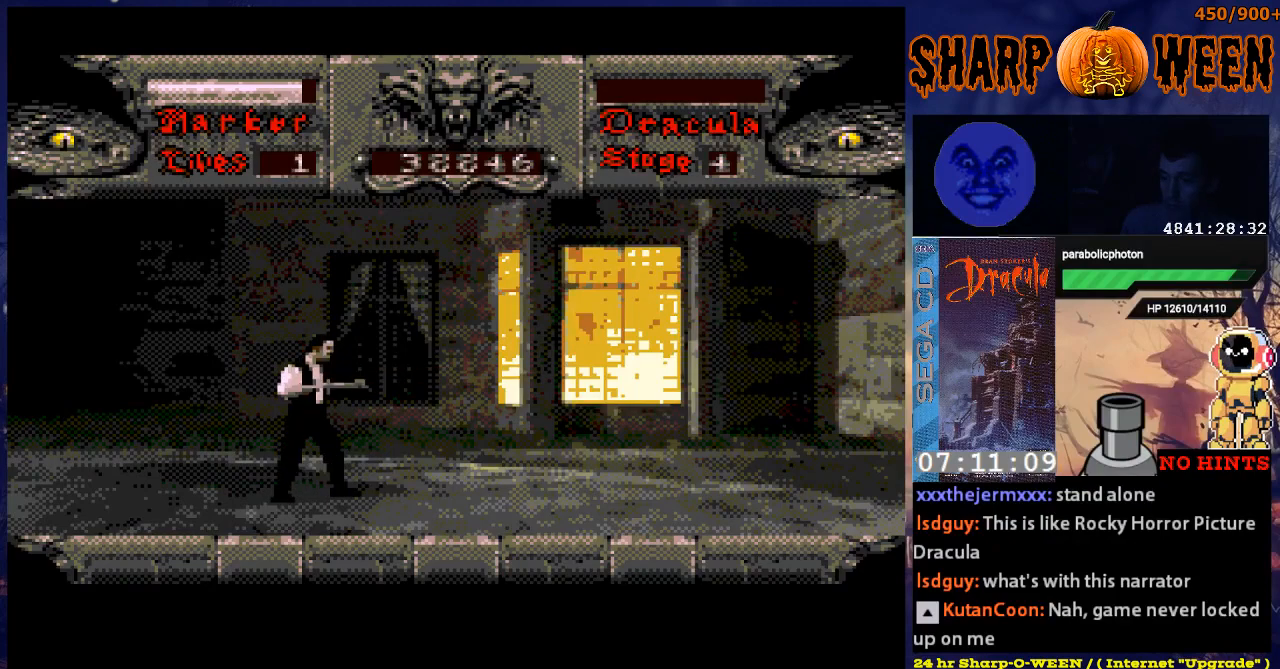
{"buttons": ["DPAD_UP"], "events": [[134, "C", "up"], [201, "C", "down"], [335, "C", "up"], [385, "C", "down"], [485, "C", "up"]]}
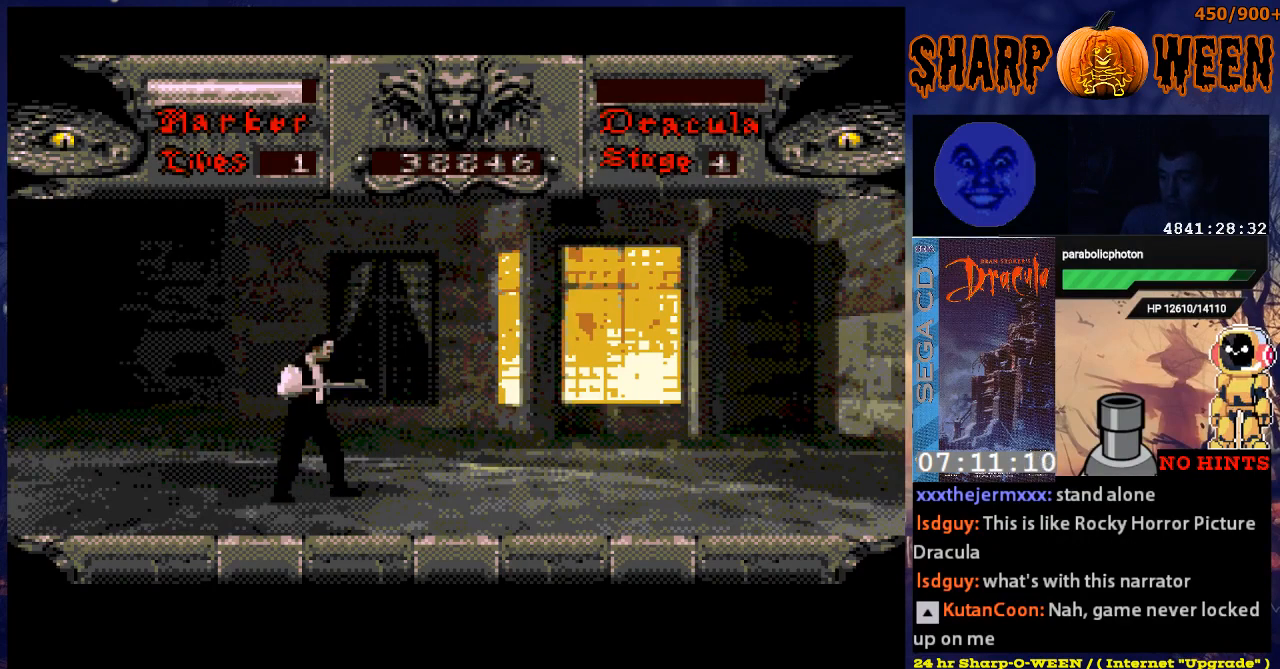
{"buttons": ["C", "DPAD_UP"], "events": [[84, "C", "down"], [184, "C", "up"], [284, "C", "down"]]}
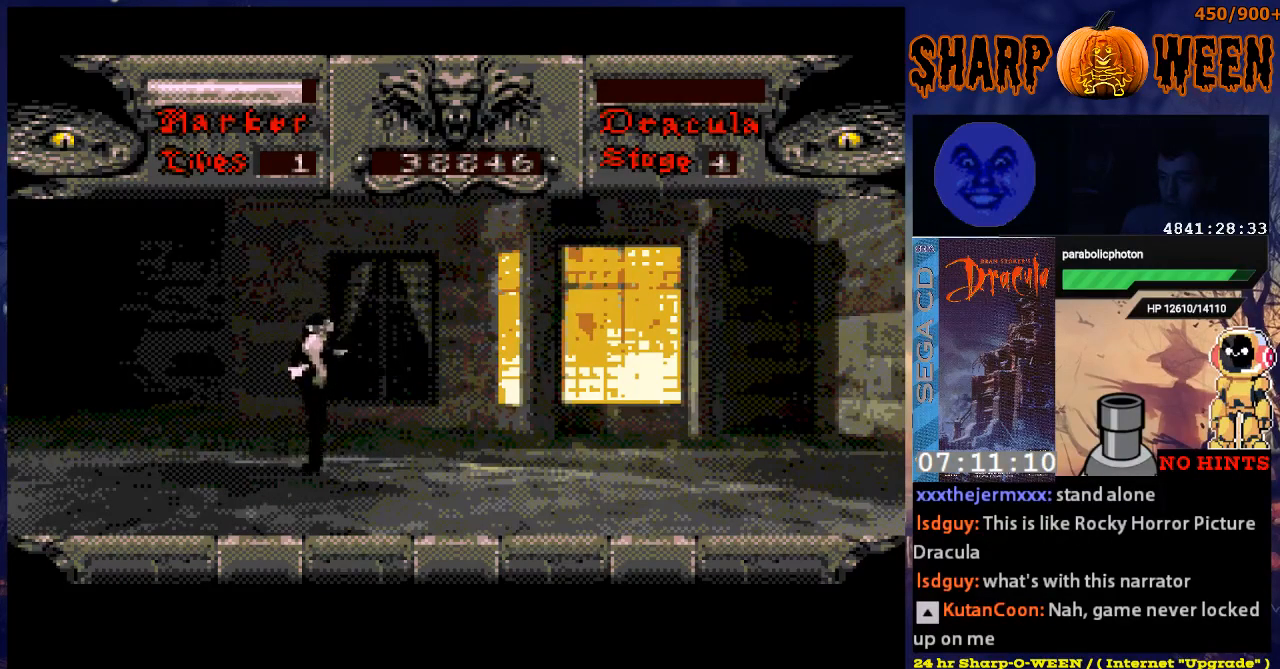
{"buttons": [], "events": [[33, "C", "up"], [100, "C", "down"], [184, "C", "up"], [234, "C", "down"], [335, "C", "up"], [485, "DPAD_UP", "up"]]}
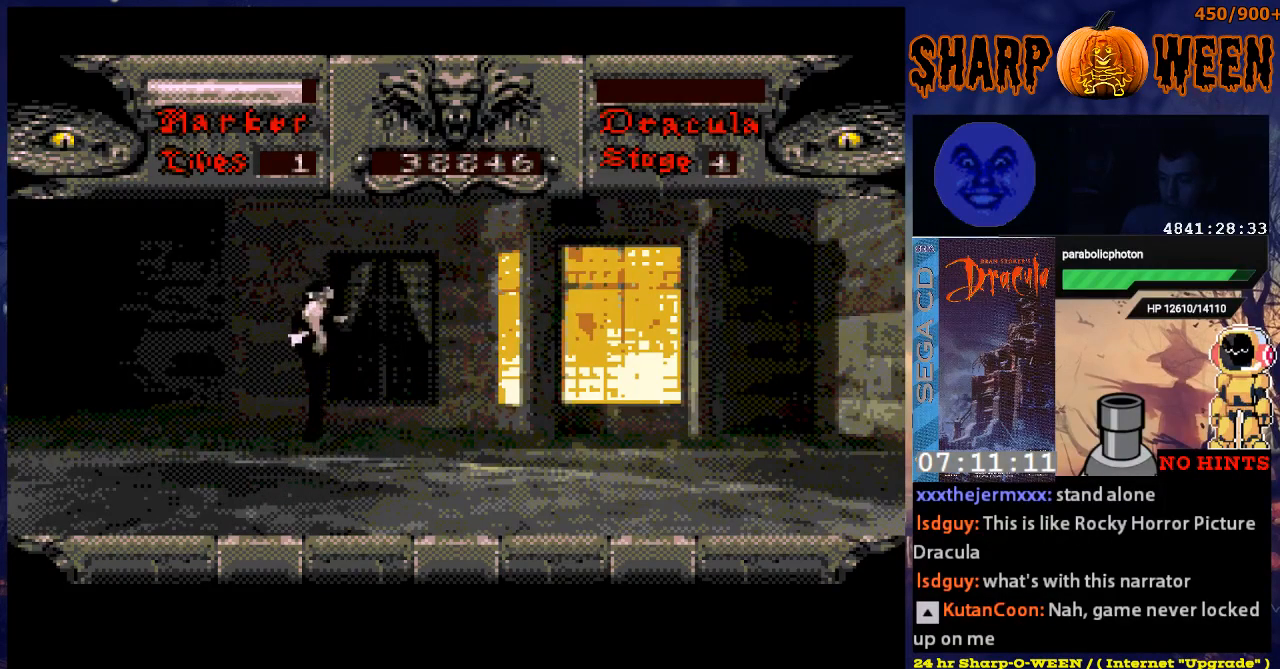
{"buttons": ["DPAD_RIGHT"], "events": [[251, "DPAD_RIGHT", "down"]]}
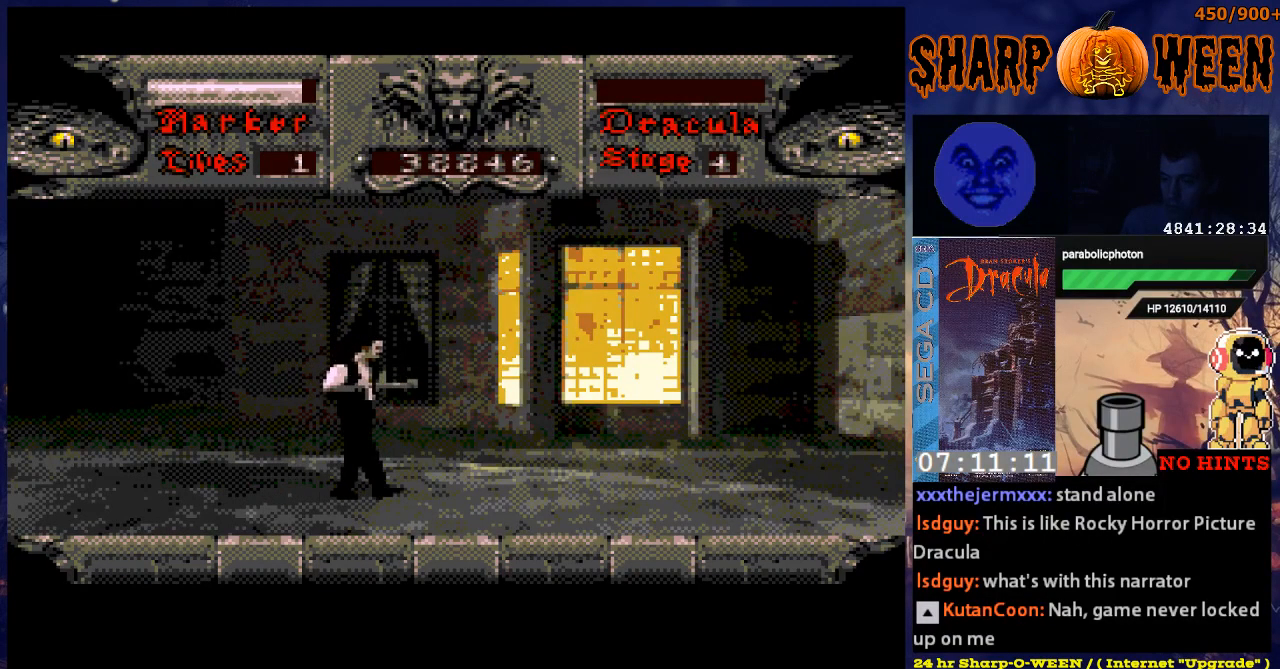
{"buttons": ["DPAD_RIGHT"], "events": [[151, "DPAD_RIGHT", "up"], [502, "DPAD_RIGHT", "down"]]}
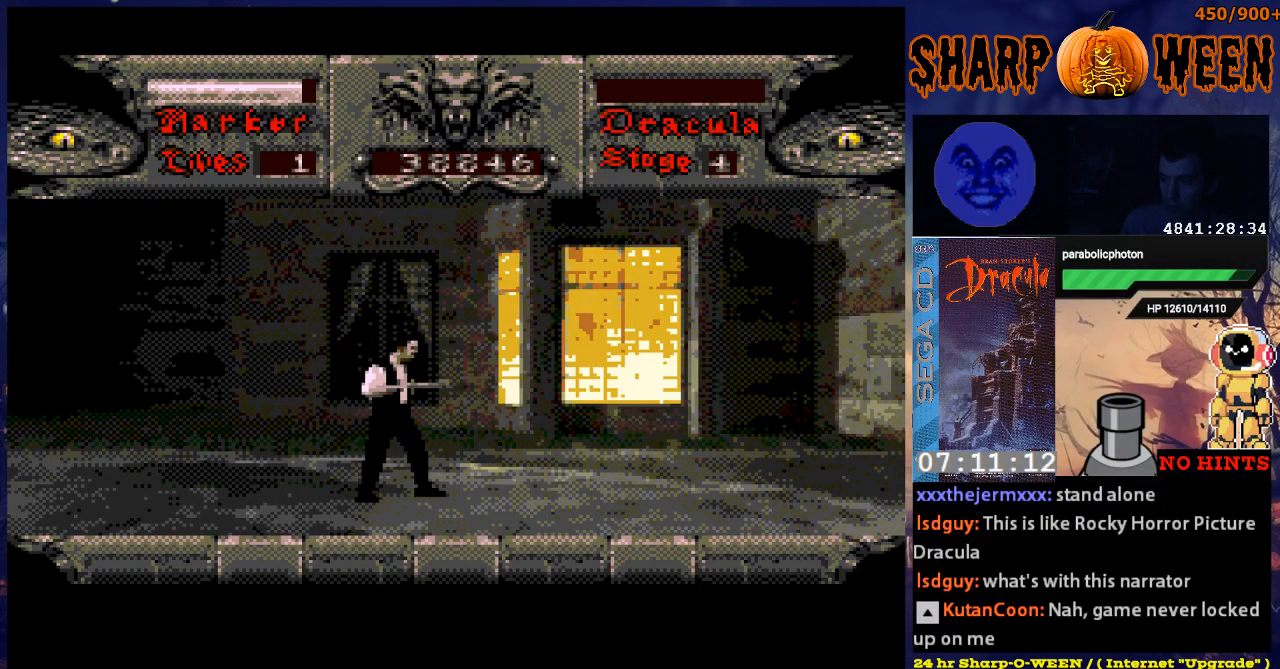
{"buttons": ["DPAD_LEFT"], "events": [[251, "DPAD_RIGHT", "up"], [401, "DPAD_LEFT", "down"]]}
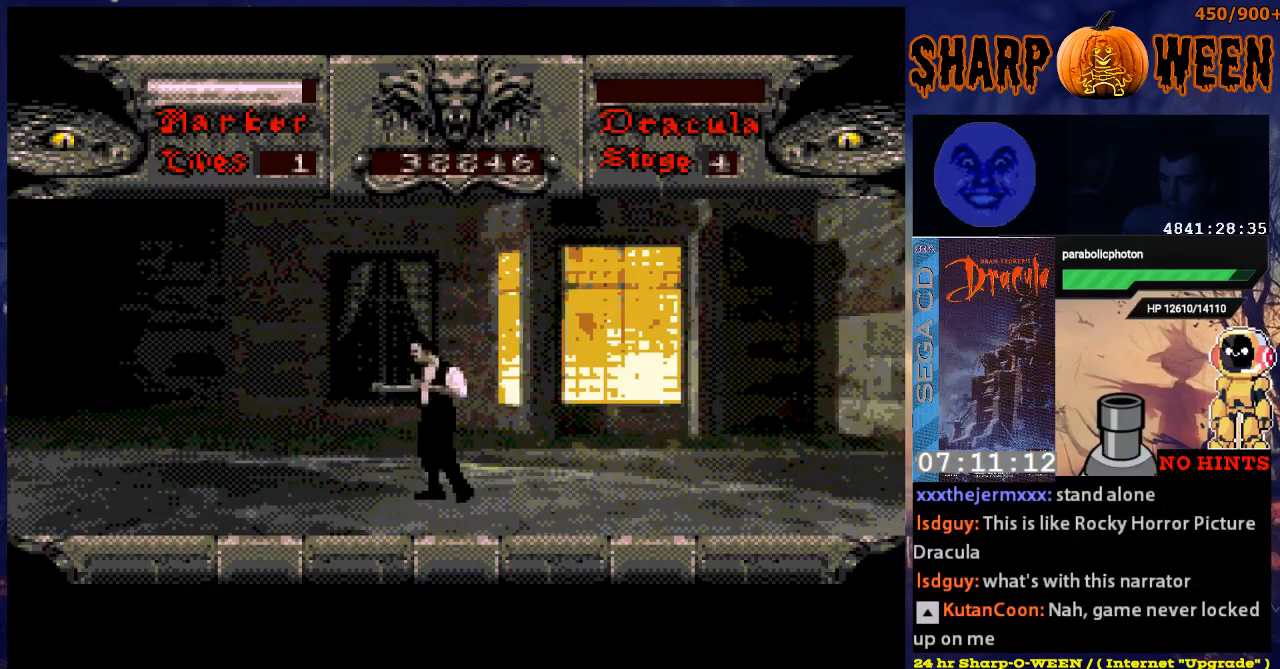
{"buttons": ["DPAD_RIGHT"], "events": [[251, "DPAD_LEFT", "up"], [301, "DPAD_RIGHT", "down"]]}
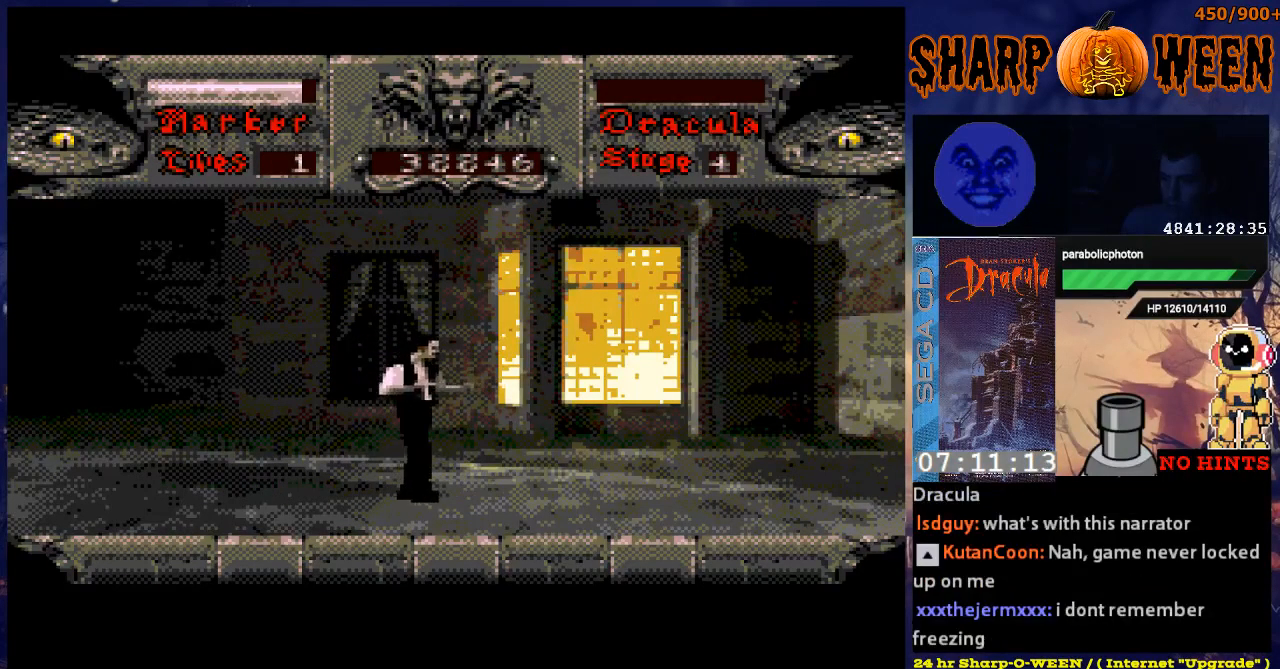
{"buttons": [], "events": [[351, "DPAD_RIGHT", "up"]]}
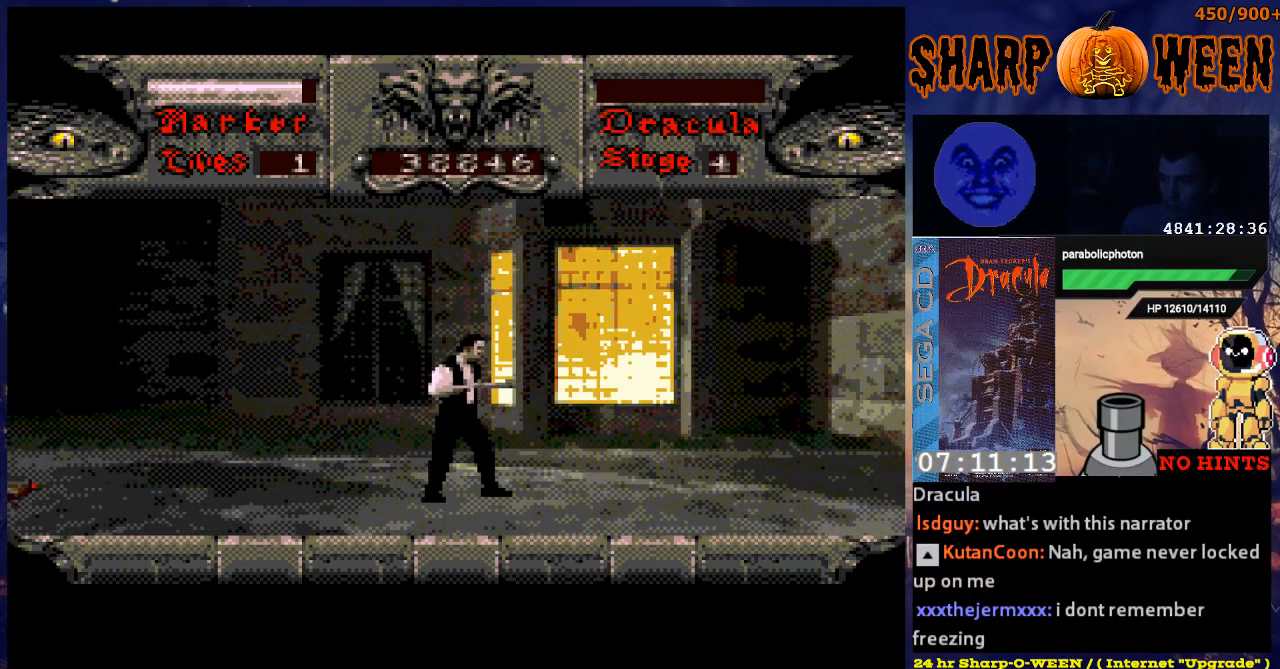
{"buttons": [], "events": [[150, "DPAD_RIGHT", "down"], [301, "DPAD_RIGHT", "up"]]}
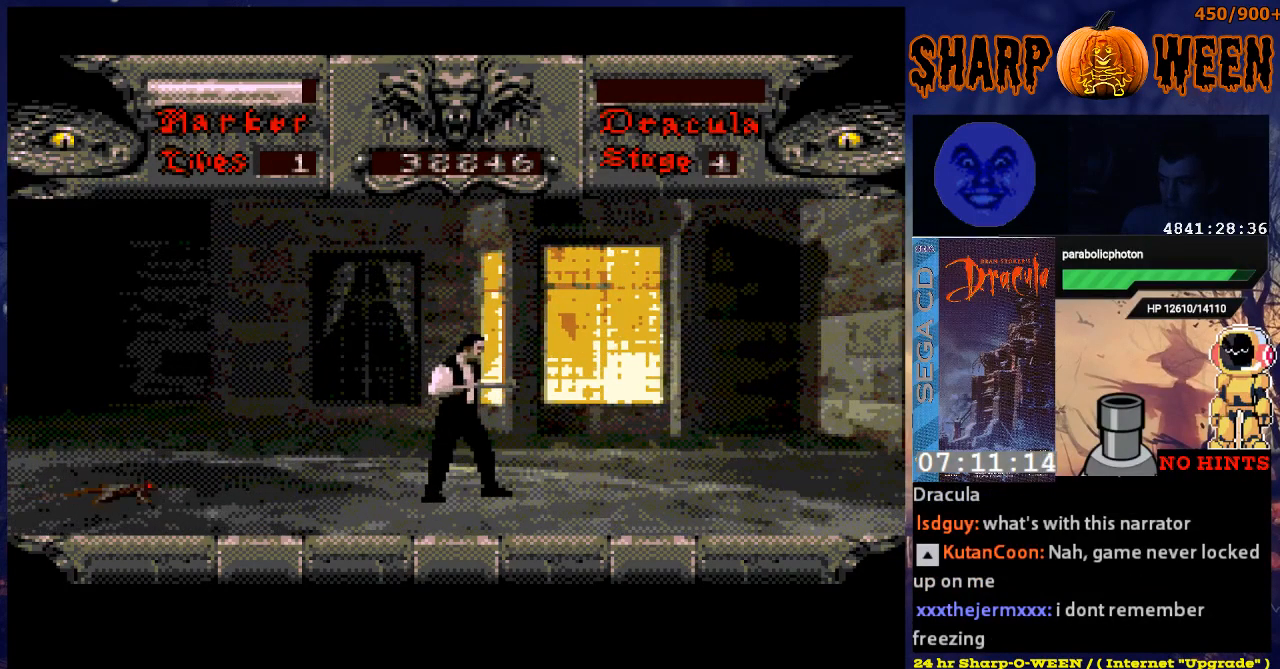
{"buttons": [], "events": [[34, "DPAD_LEFT", "down"], [486, "DPAD_LEFT", "up"]]}
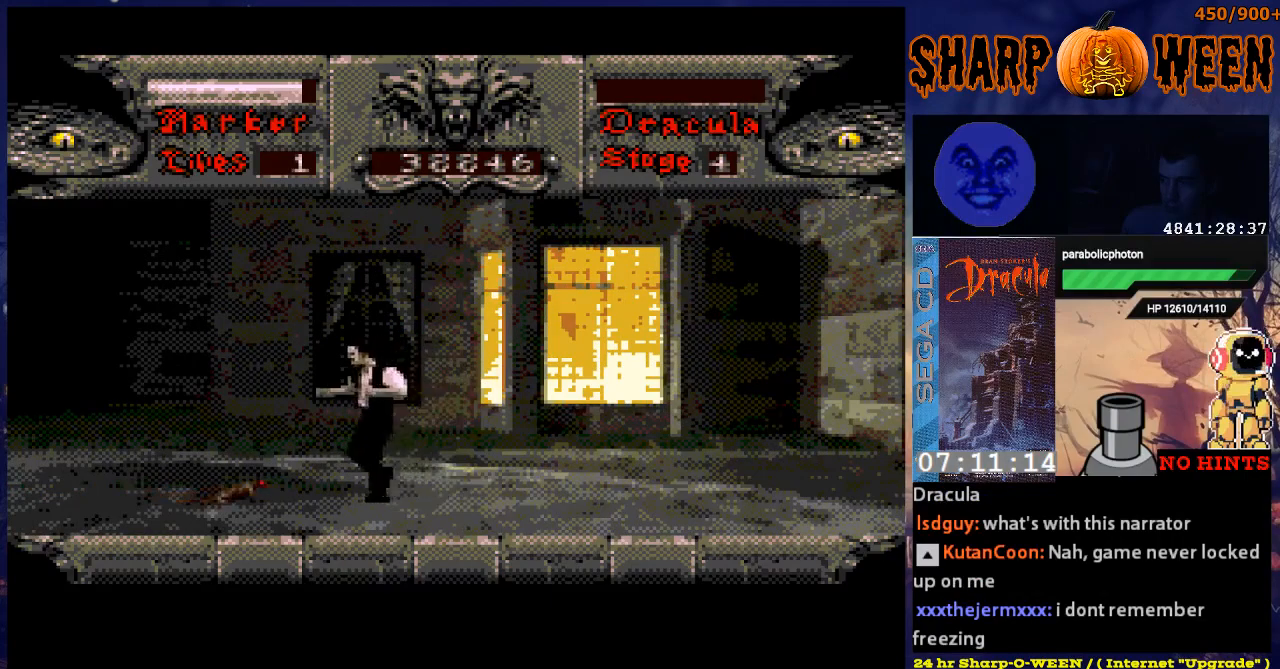
{"buttons": ["DPAD_RIGHT"], "events": [[34, "C", "down"], [134, "C", "up"], [184, "C", "down"], [335, "C", "up"], [485, "DPAD_RIGHT", "down"]]}
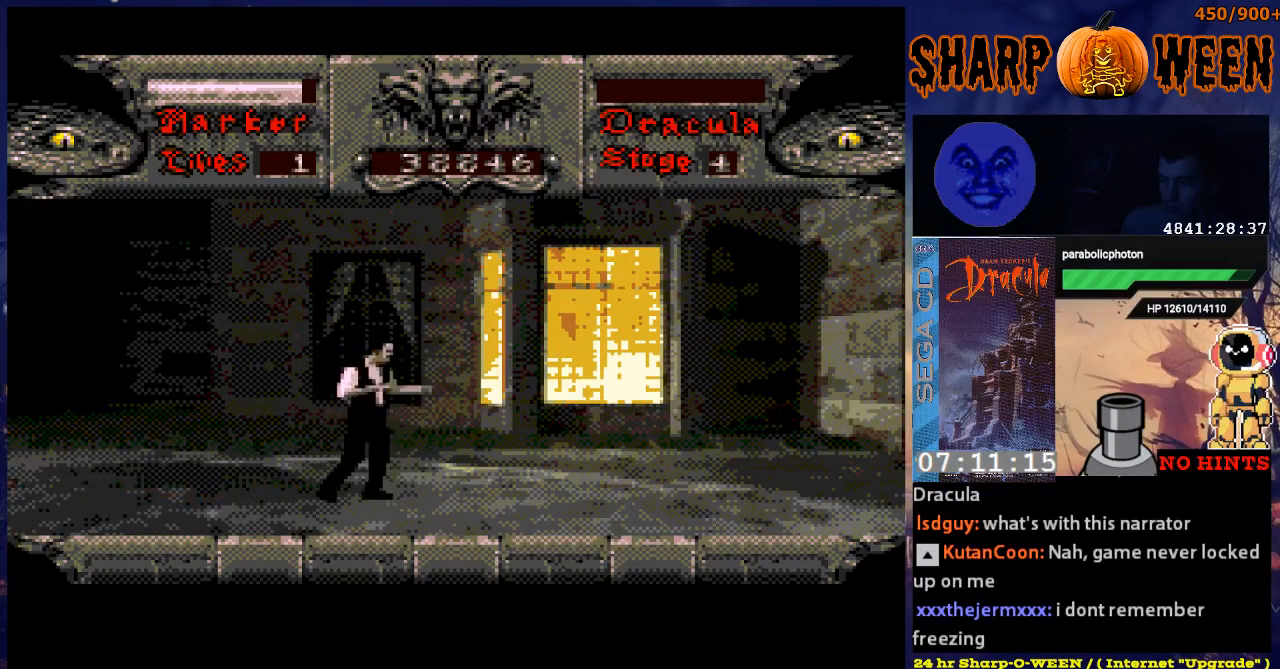
{"buttons": [], "events": [[435, "DPAD_RIGHT", "up"]]}
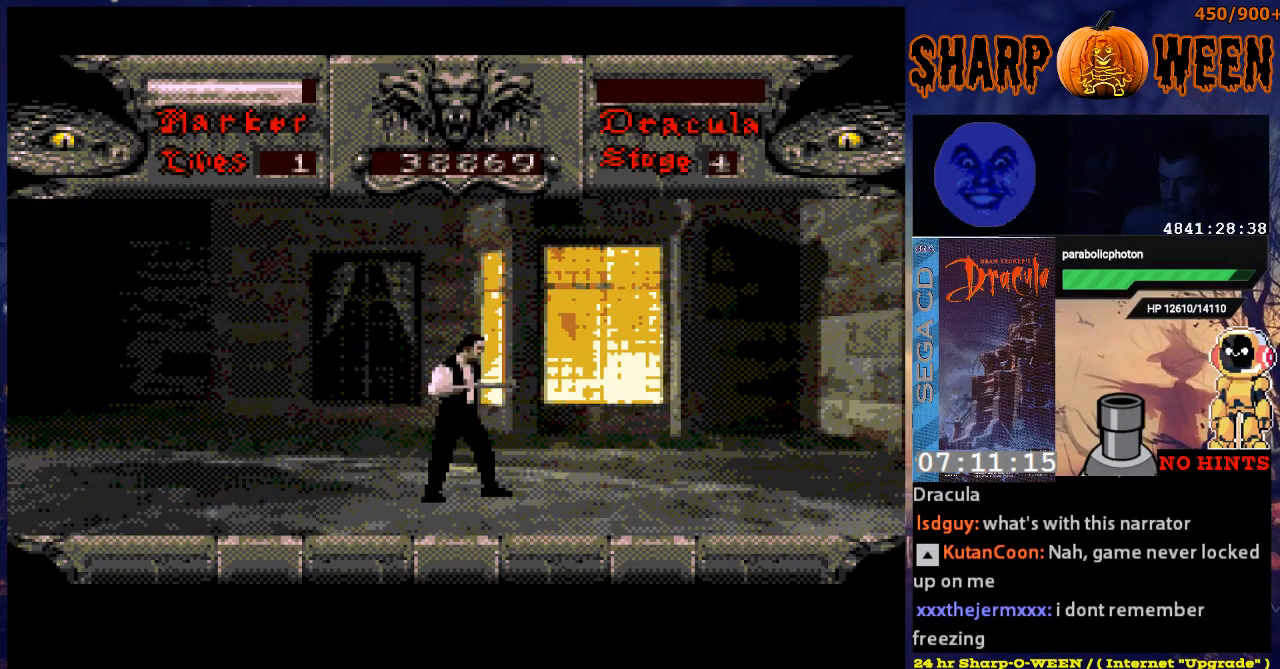
{"buttons": [], "events": [[201, "DPAD_RIGHT", "down"], [452, "DPAD_RIGHT", "up"]]}
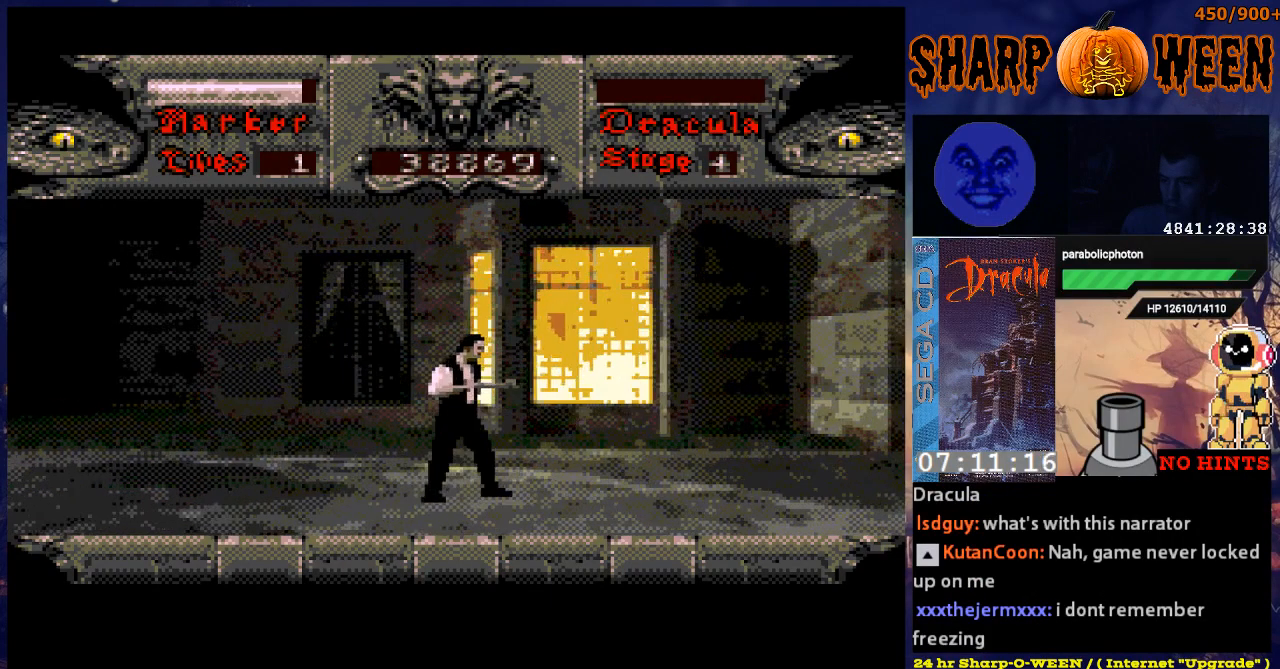
{"buttons": [], "events": [[201, "DPAD_RIGHT", "down"], [402, "DPAD_RIGHT", "up"]]}